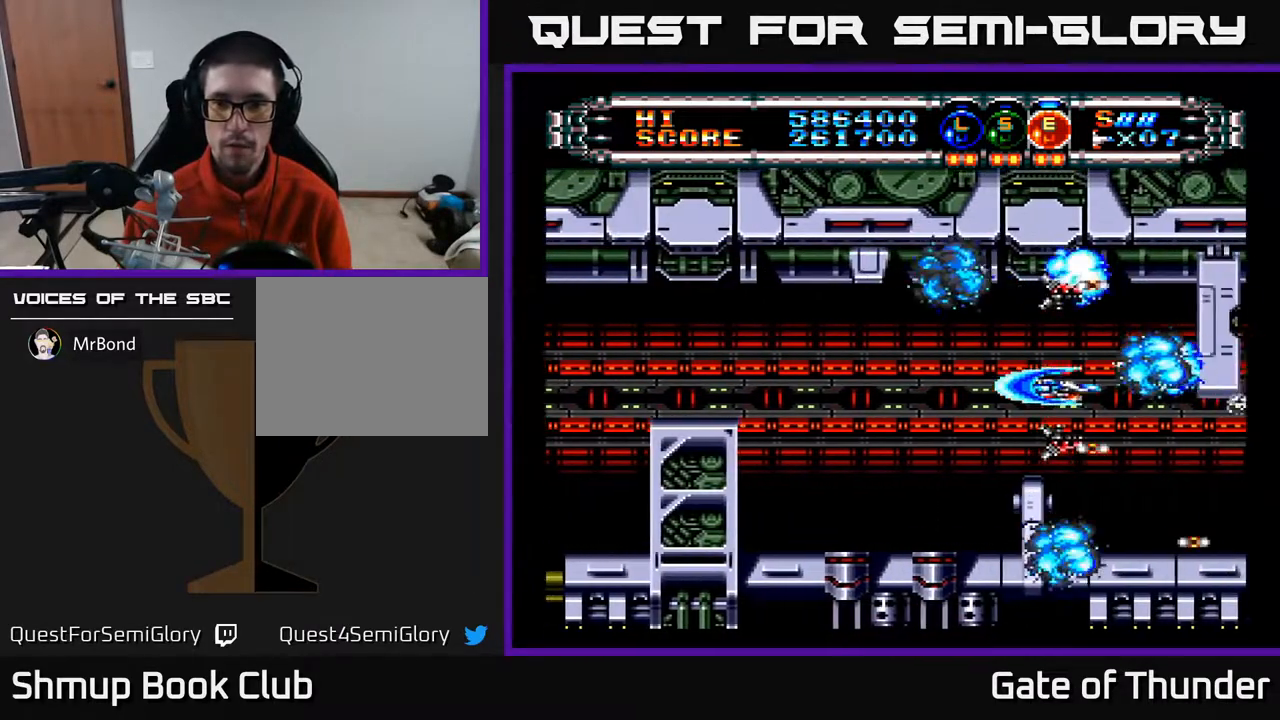
Gameplay with a controller (Xbox layout); each line is a JSON object with the inputs held at the frame after it. "events" lists button and stick changes between this image and that frame as [ms after this image, input, new state], when the widget could be followed in between. Not read: right_stick.
{"buttons": ["A"], "left_stick": "center", "events": [[100, "DPAD_LEFT", "down"], [117, "DPAD_DOWN", "up"], [217, "DPAD_LEFT", "up"]]}
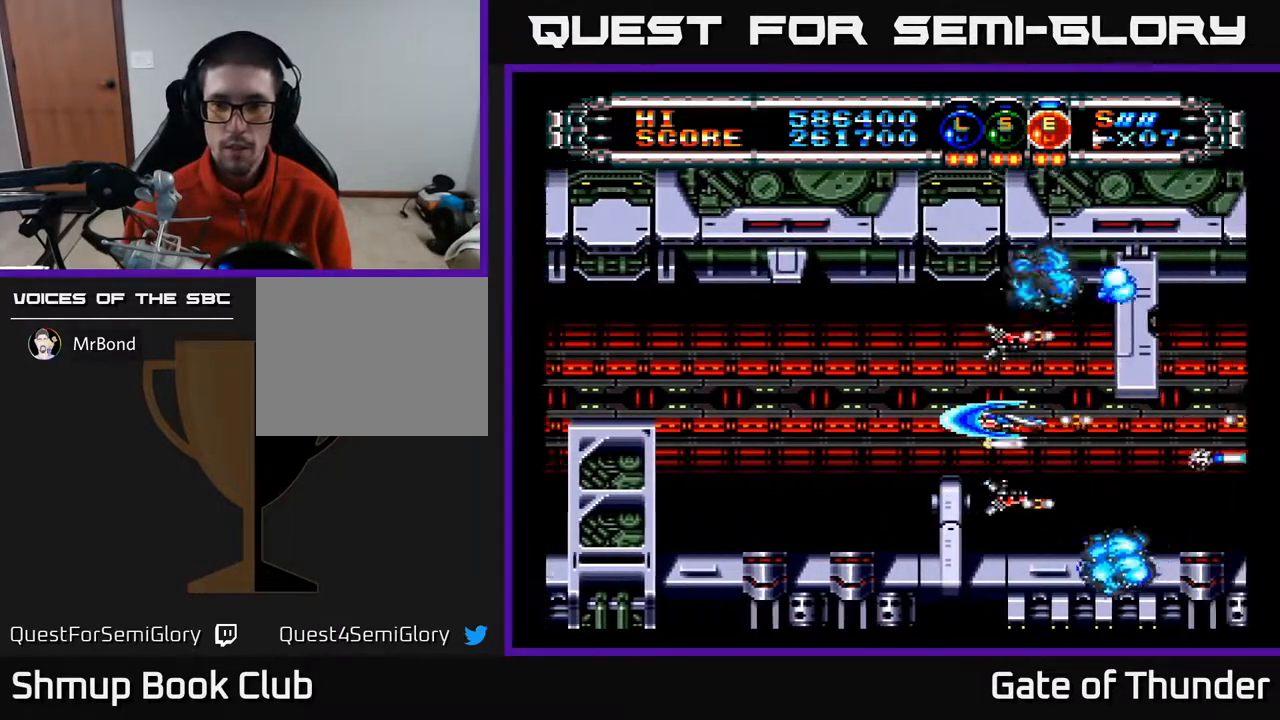
{"buttons": ["A"], "left_stick": "center", "events": [[133, "DPAD_DOWN", "down"], [233, "DPAD_DOWN", "up"]]}
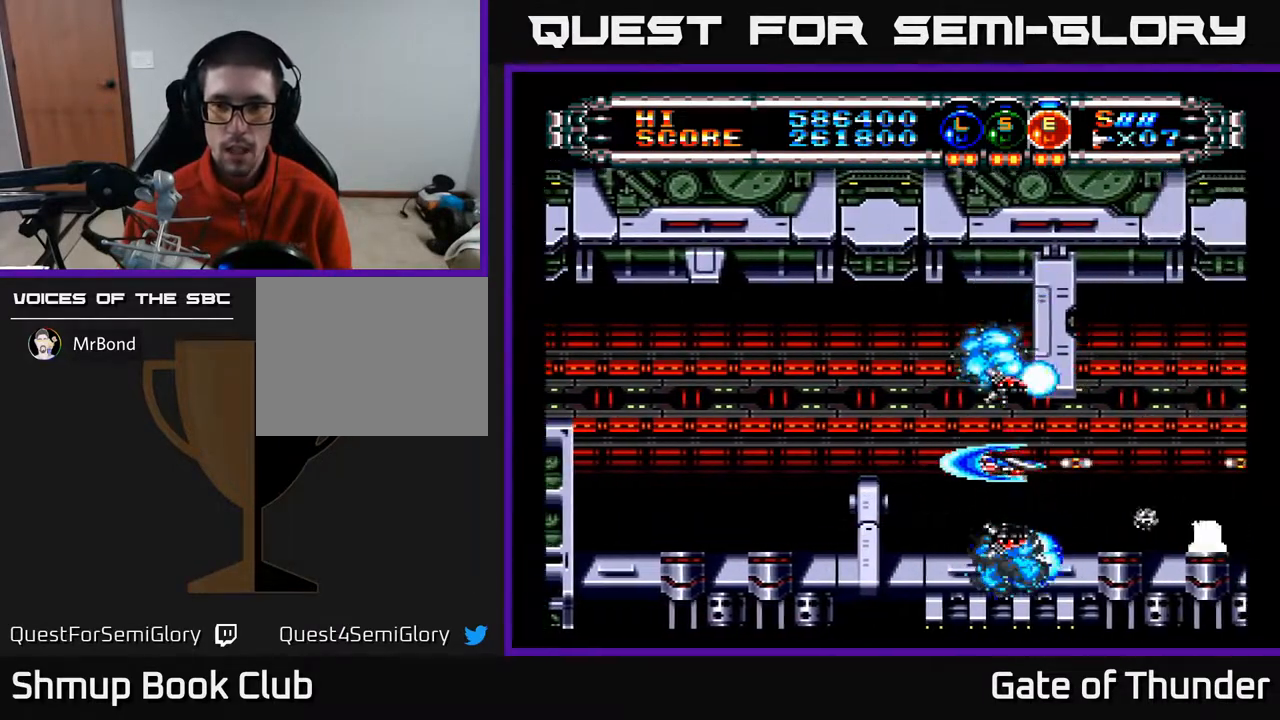
{"buttons": ["A"], "left_stick": "center", "events": []}
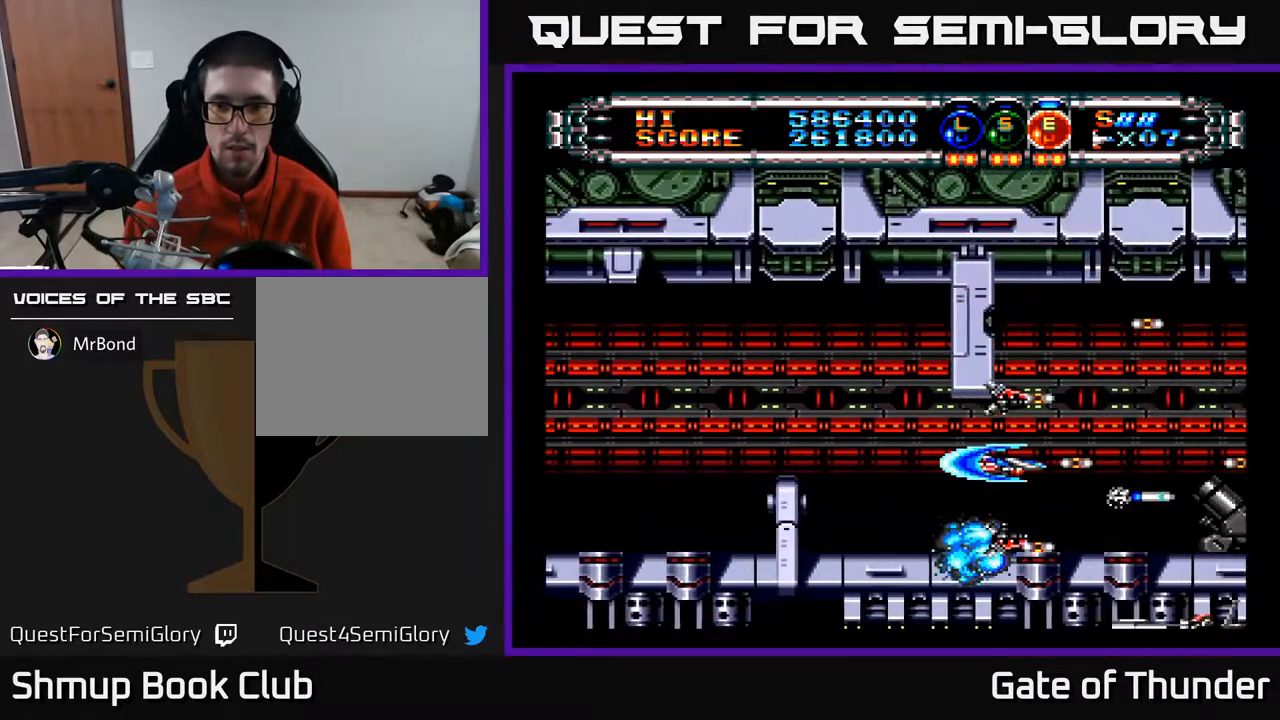
{"buttons": ["A"], "left_stick": "center", "events": [[283, "DPAD_UP", "down"], [383, "DPAD_UP", "up"]]}
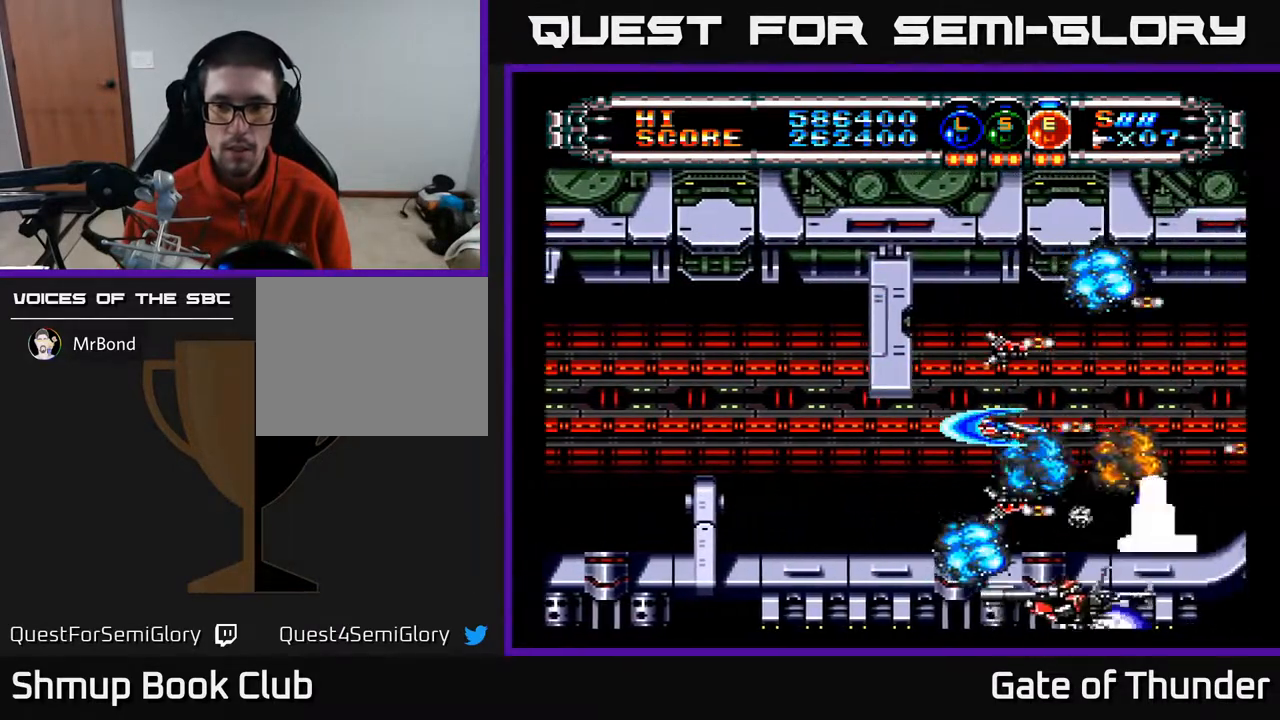
{"buttons": ["A"], "left_stick": "center", "events": [[117, "DPAD_DOWN", "down"], [117, "DPAD_LEFT", "down"], [217, "DPAD_DOWN", "up"], [333, "DPAD_UP", "down"], [350, "DPAD_LEFT", "up"], [433, "DPAD_UP", "up"]]}
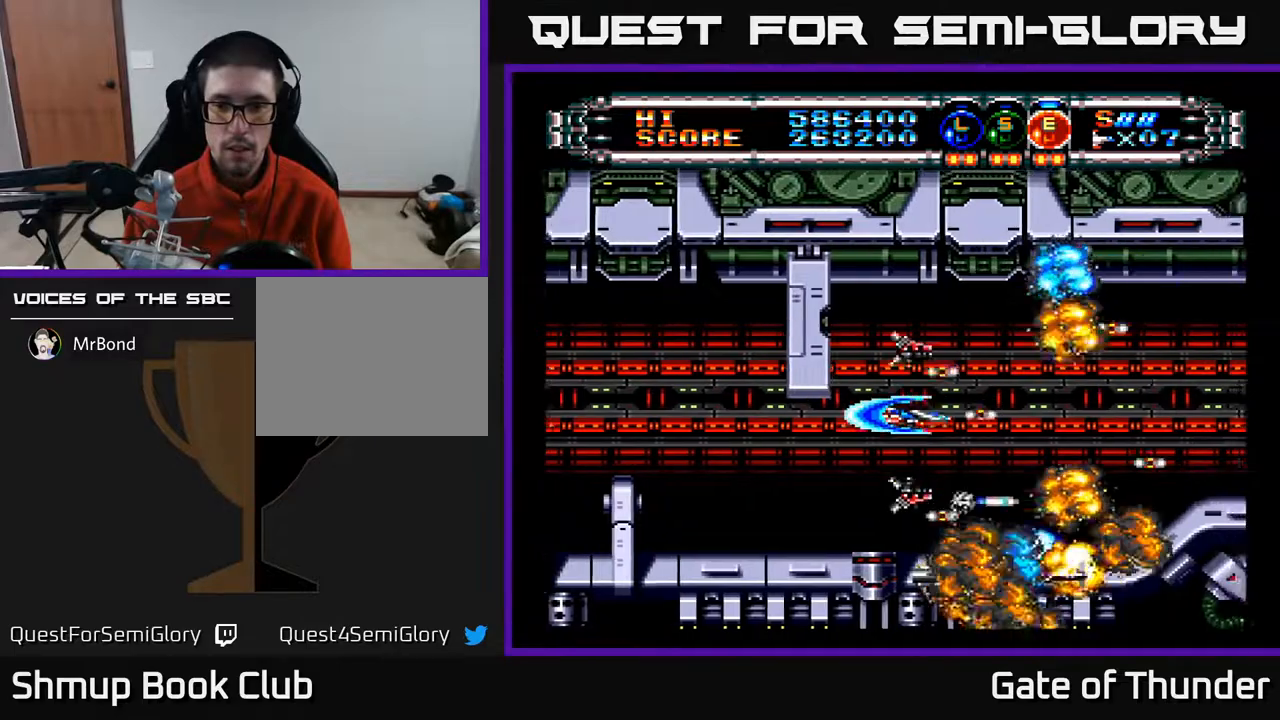
{"buttons": ["A", "DPAD_UP"], "left_stick": "center", "events": [[500, "DPAD_UP", "down"]]}
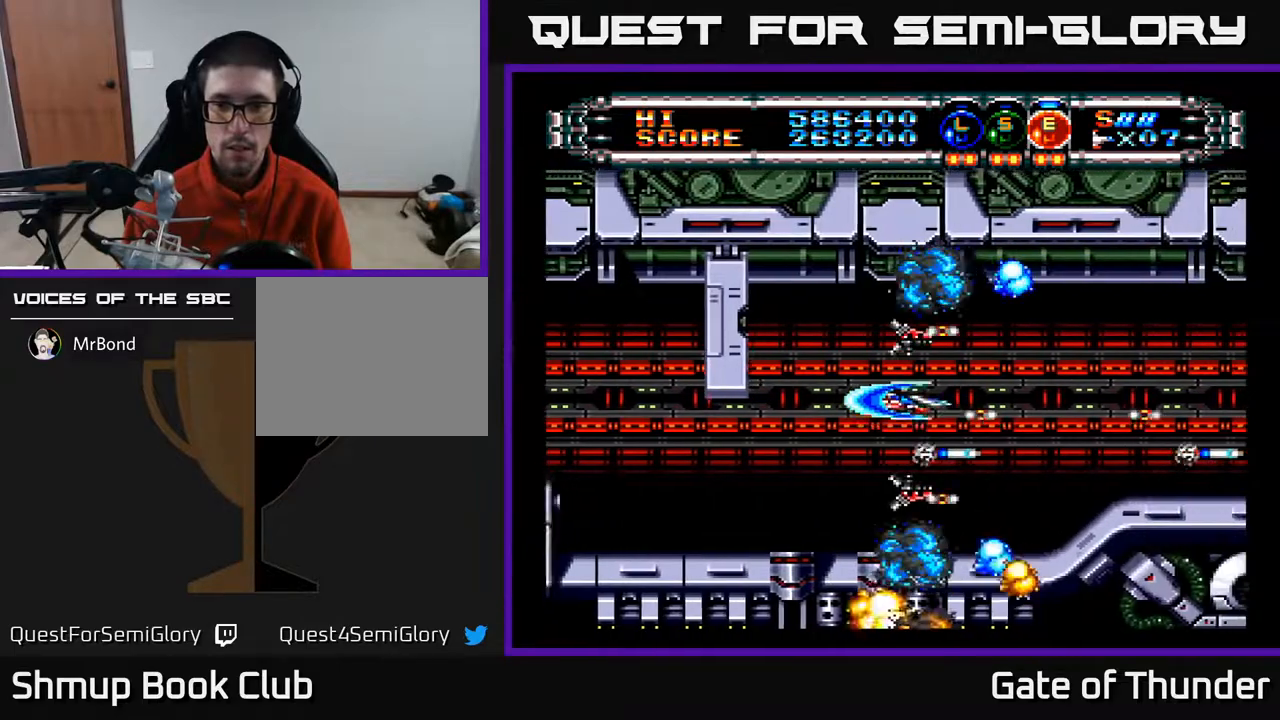
{"buttons": ["A", "DPAD_UP"], "left_stick": "center", "events": [[83, "DPAD_UP", "up"], [117, "DPAD_RIGHT", "down"], [200, "DPAD_RIGHT", "up"], [483, "DPAD_UP", "down"]]}
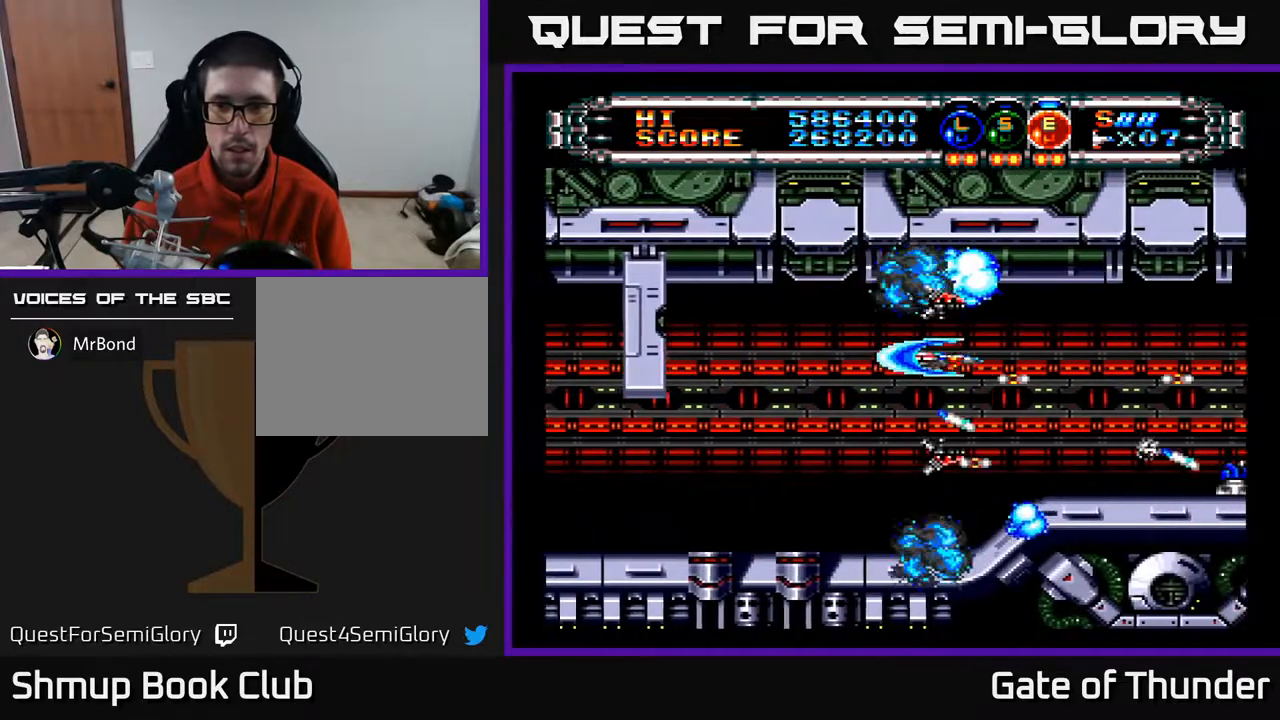
{"buttons": ["A"], "left_stick": "center", "events": [[50, "DPAD_UP", "up"]]}
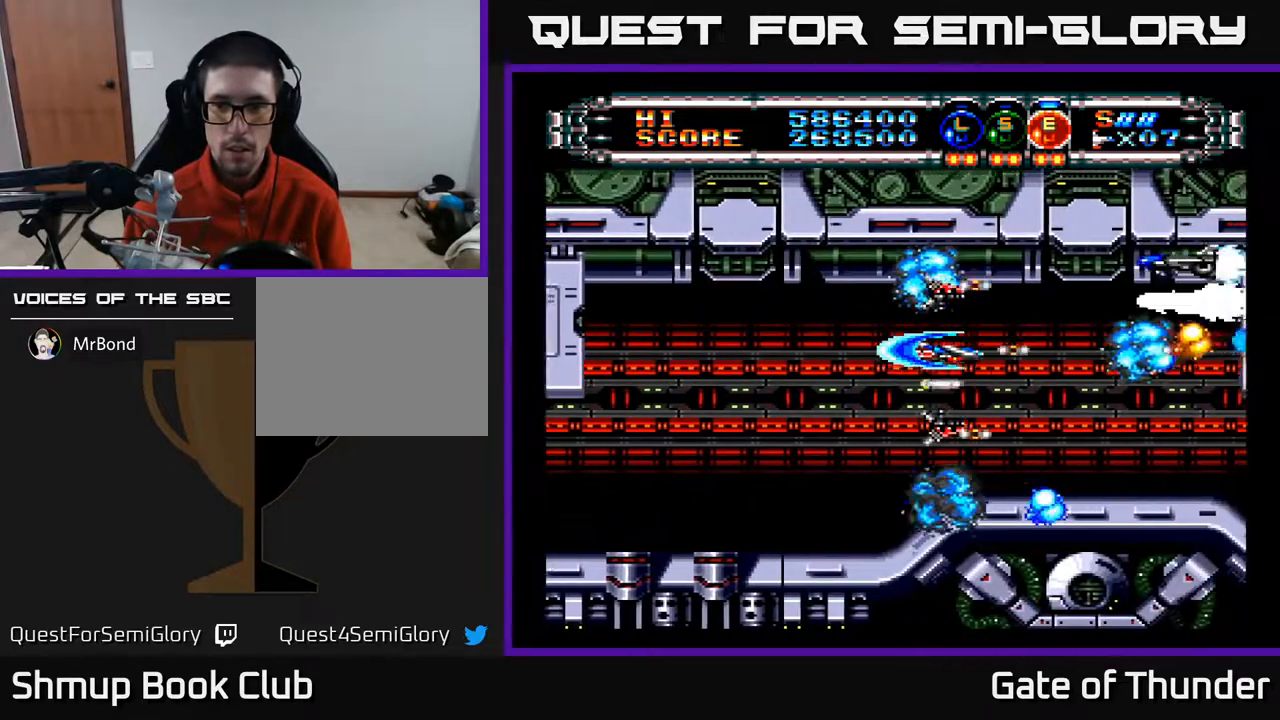
{"buttons": ["A", "DPAD_LEFT"], "left_stick": "center", "events": [[300, "DPAD_DOWN", "down"], [350, "DPAD_LEFT", "down"], [383, "DPAD_DOWN", "up"]]}
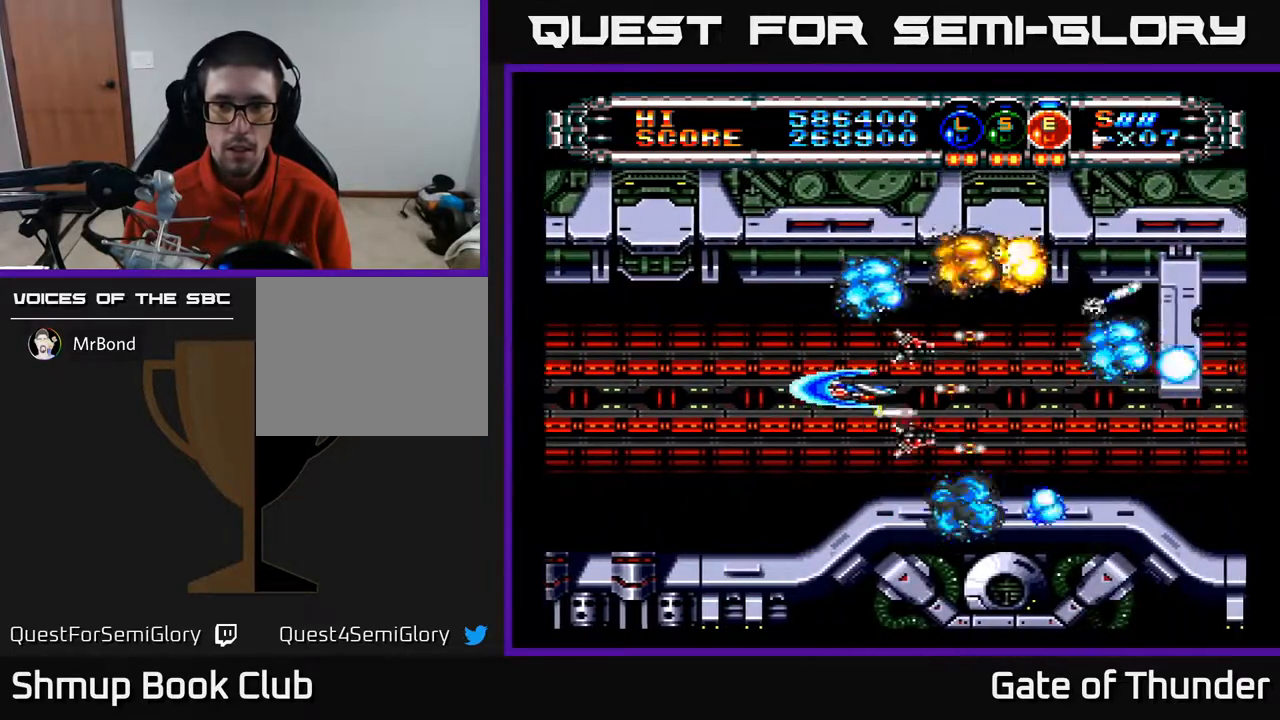
{"buttons": ["A"], "left_stick": "center", "events": [[150, "DPAD_LEFT", "up"]]}
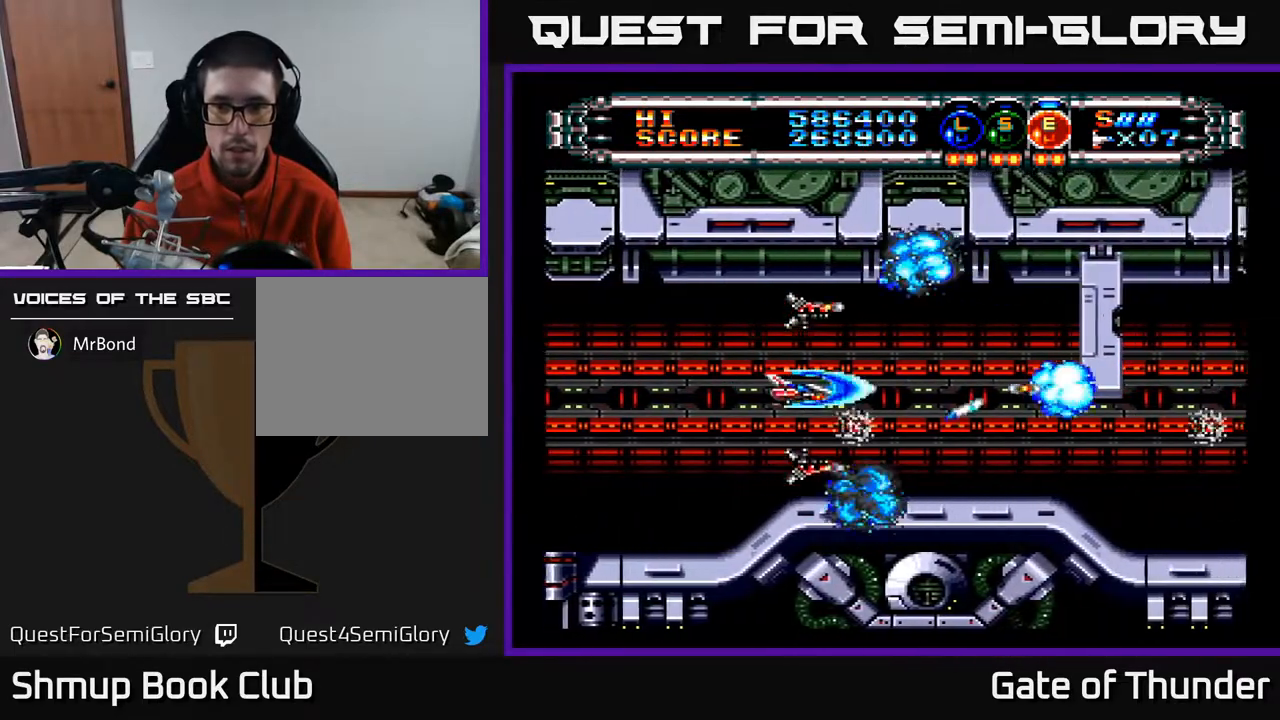
{"buttons": ["A"], "left_stick": "center", "events": [[183, "DPAD_DOWN", "down"], [300, "DPAD_DOWN", "up"]]}
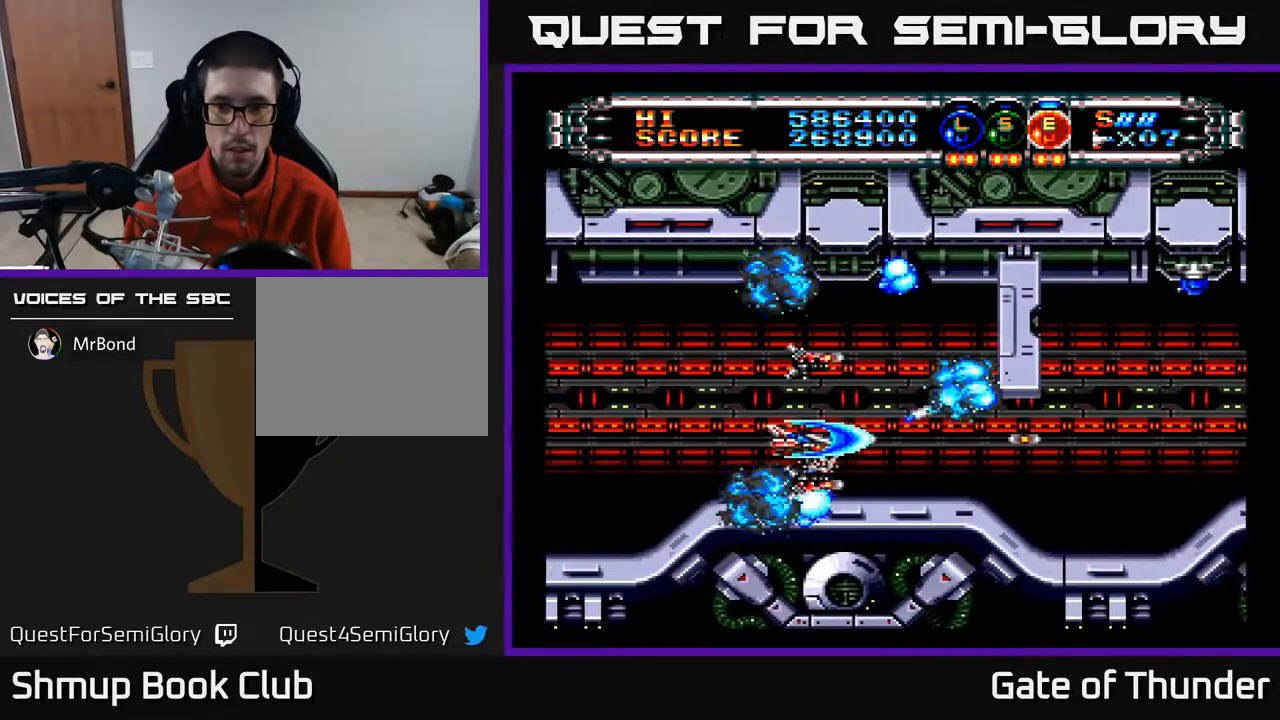
{"buttons": ["A", "DPAD_RIGHT"], "left_stick": "center", "events": [[150, "DPAD_RIGHT", "down"]]}
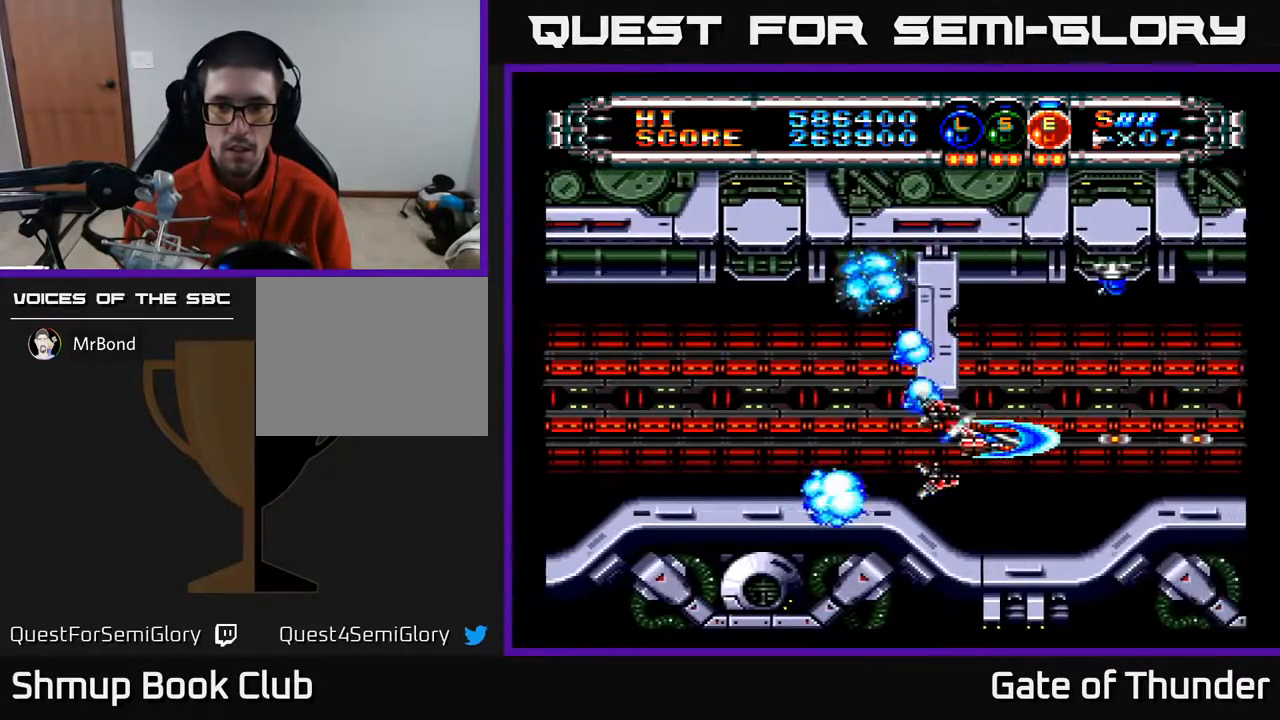
{"buttons": ["A"], "left_stick": "center", "events": [[67, "DPAD_RIGHT", "up"], [350, "DPAD_LEFT", "down"], [467, "DPAD_LEFT", "up"]]}
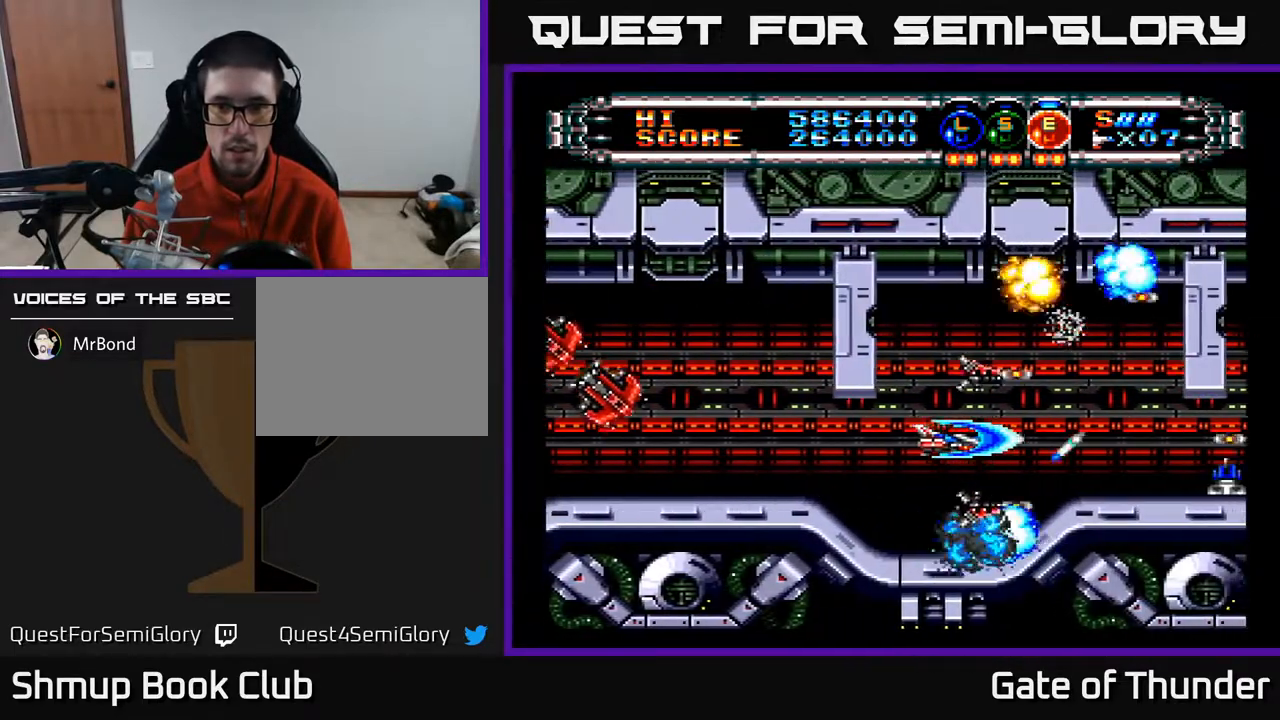
{"buttons": ["A", "DPAD_UP", "DPAD_LEFT"], "left_stick": "center", "events": [[417, "DPAD_LEFT", "down"], [417, "DPAD_UP", "down"]]}
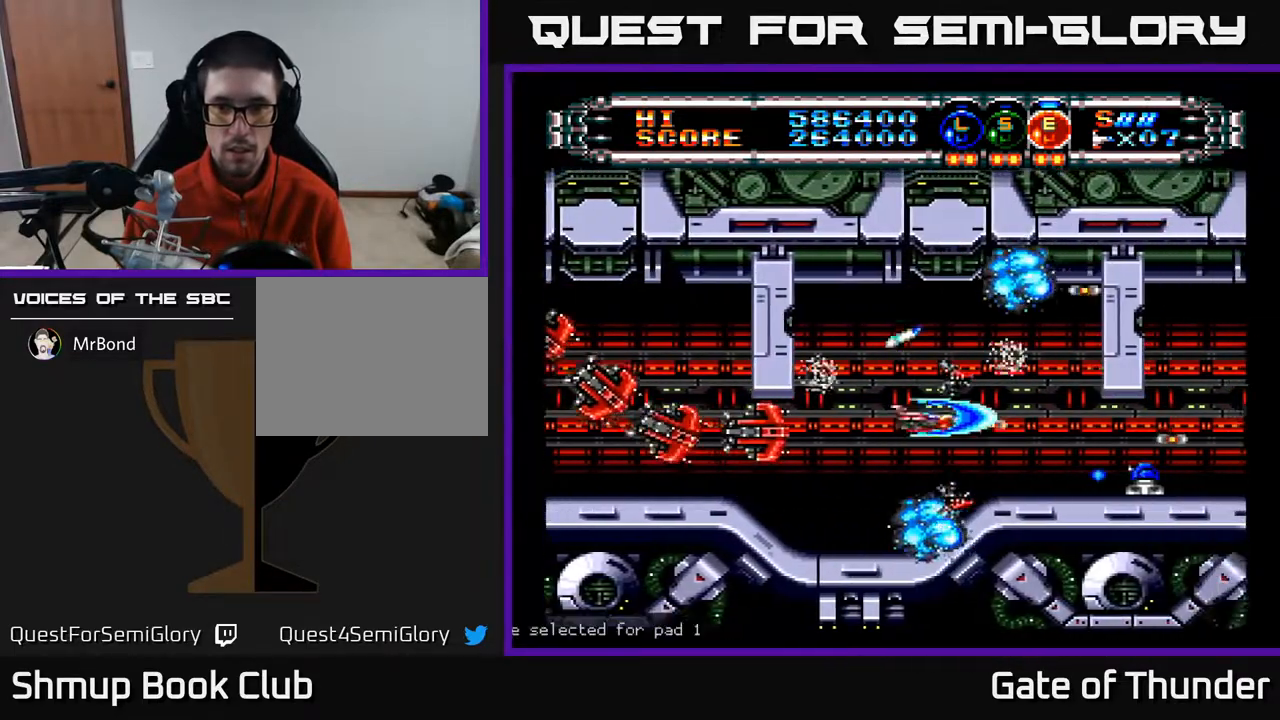
{"buttons": ["A"], "left_stick": "center", "events": [[67, "DPAD_UP", "up"], [83, "DPAD_LEFT", "up"], [133, "L1", "down"], [233, "L1", "up"], [283, "DPAD_LEFT", "down"], [283, "DPAD_UP", "down"], [417, "DPAD_UP", "up"], [433, "DPAD_LEFT", "up"]]}
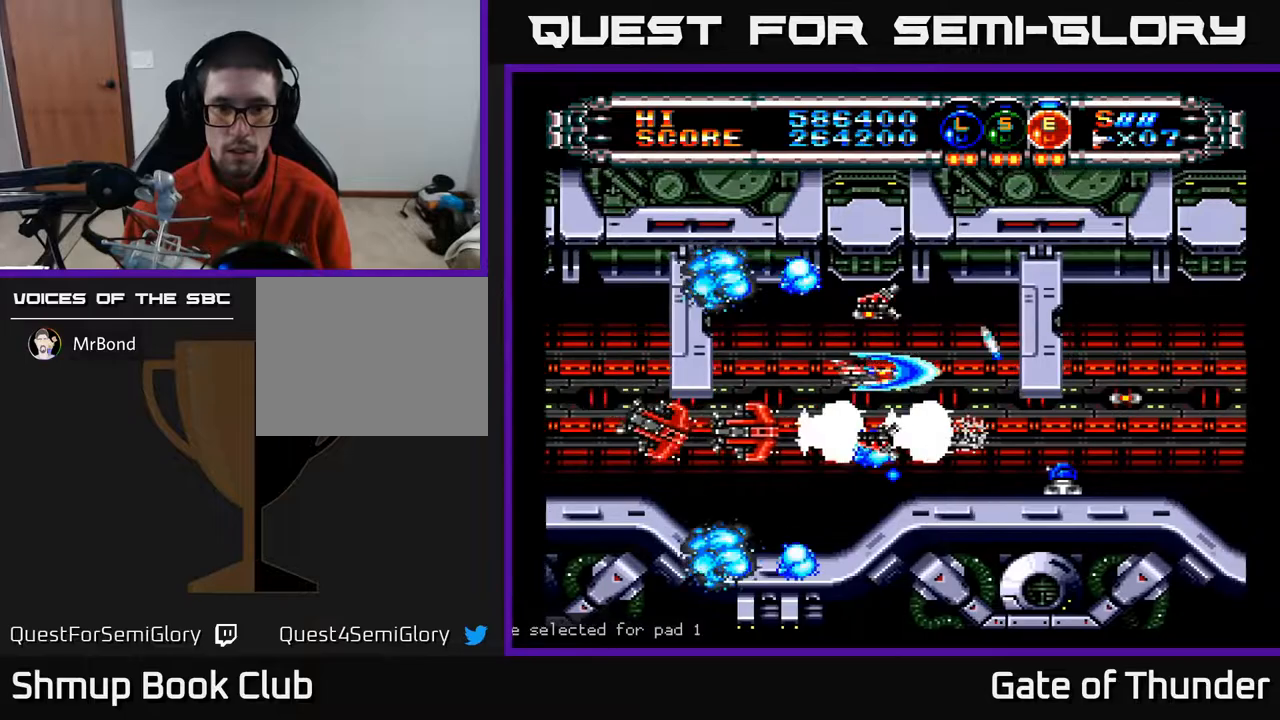
{"buttons": ["A", "DPAD_LEFT"], "left_stick": "center", "events": [[67, "DPAD_LEFT", "down"], [117, "DPAD_UP", "down"], [150, "DPAD_UP", "up"], [200, "DPAD_LEFT", "up"], [383, "DPAD_LEFT", "down"]]}
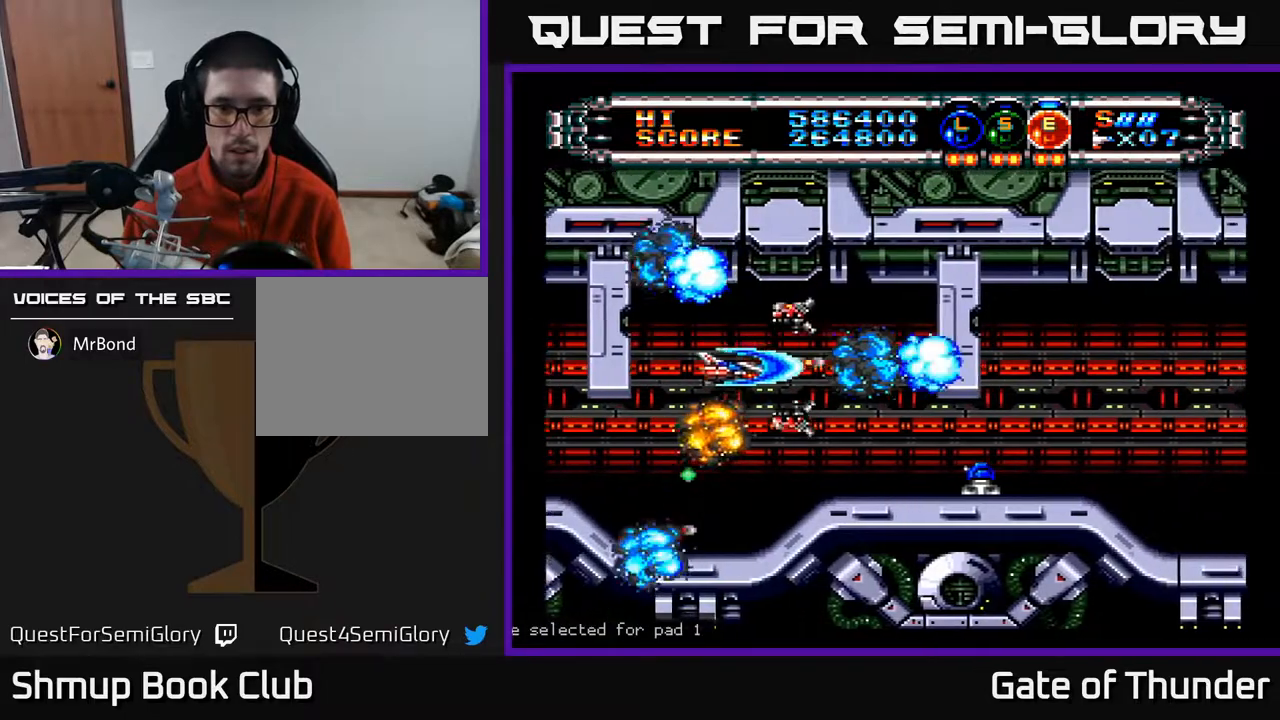
{"buttons": ["A", "DPAD_LEFT"], "left_stick": "center", "events": [[17, "DPAD_DOWN", "down"], [50, "DPAD_LEFT", "up"], [117, "L1", "down"], [200, "DPAD_DOWN", "up"], [317, "DPAD_DOWN", "down"], [383, "L1", "up"], [417, "DPAD_LEFT", "down"], [433, "DPAD_DOWN", "up"]]}
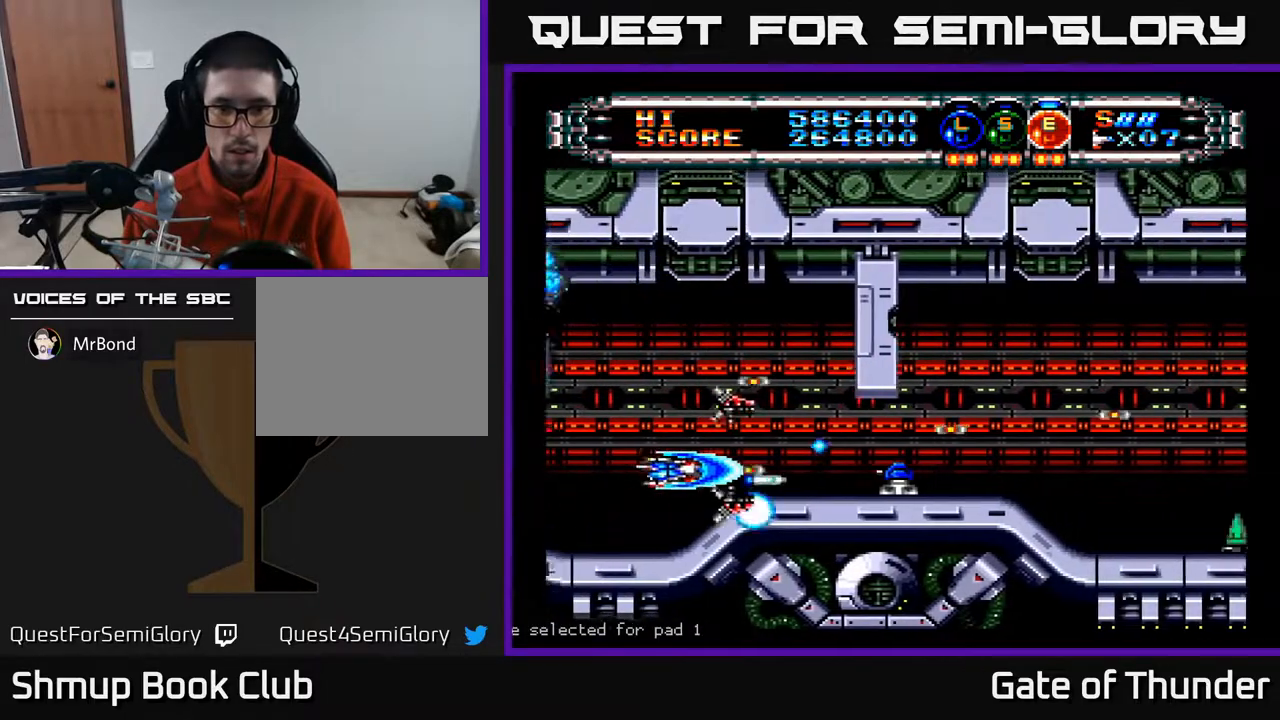
{"buttons": ["A", "DPAD_RIGHT"], "left_stick": "center", "events": [[50, "DPAD_LEFT", "up"], [267, "DPAD_LEFT", "down"], [333, "DPAD_LEFT", "up"], [433, "DPAD_RIGHT", "down"]]}
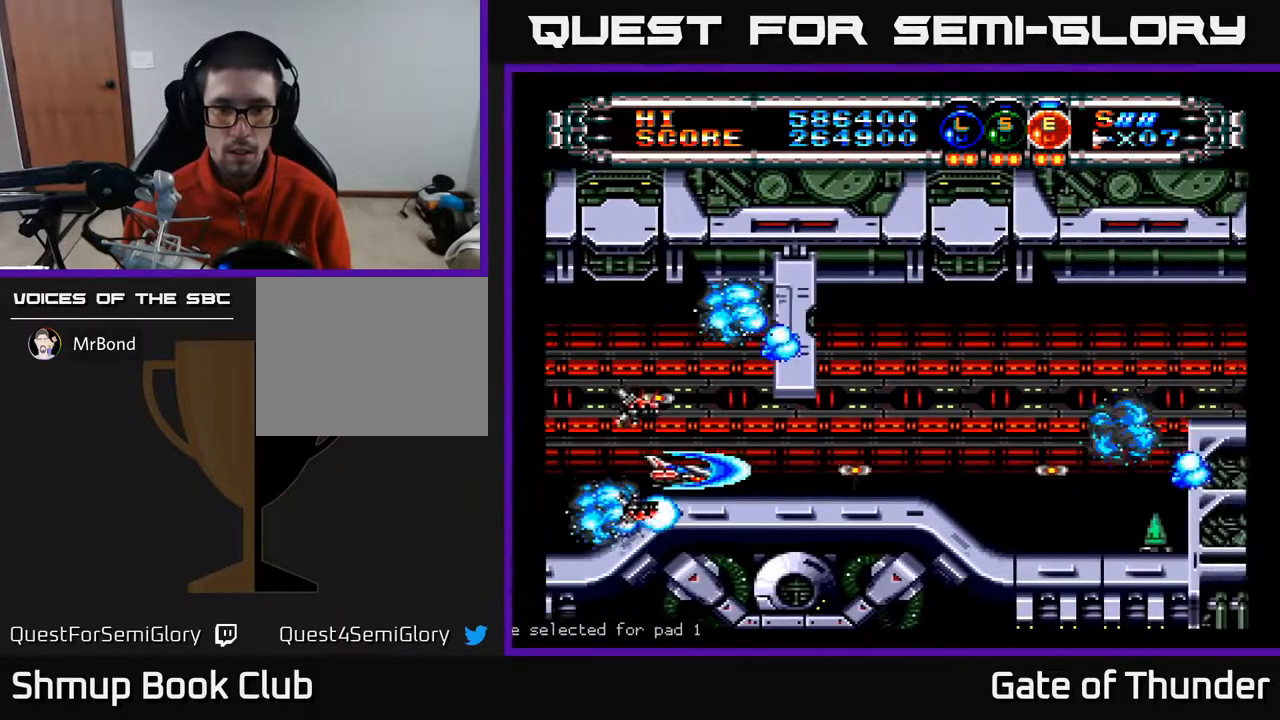
{"buttons": ["A", "DPAD_UP", "DPAD_RIGHT"], "left_stick": "center", "events": [[350, "DPAD_UP", "down"]]}
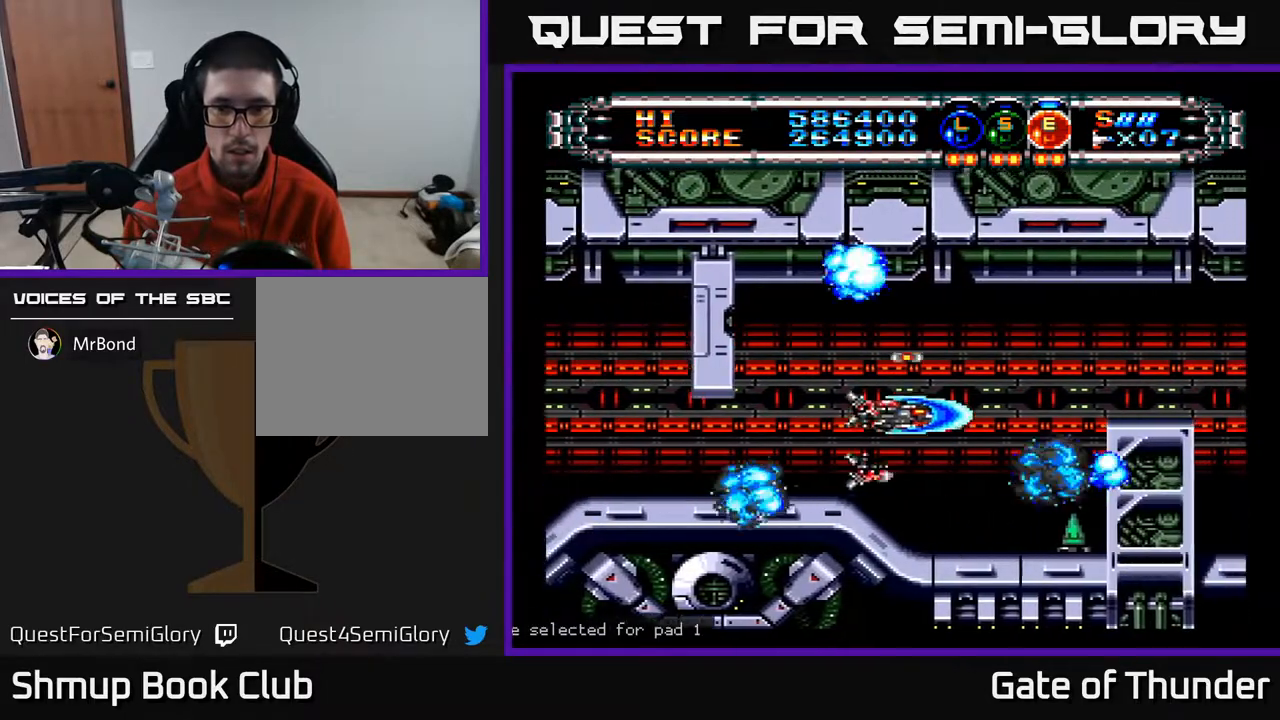
{"buttons": ["A", "DPAD_LEFT"], "left_stick": "center", "events": [[67, "DPAD_UP", "up"], [100, "DPAD_RIGHT", "up"], [150, "DPAD_LEFT", "down"], [267, "DPAD_LEFT", "up"], [350, "DPAD_DOWN", "down"], [417, "DPAD_LEFT", "down"], [433, "DPAD_DOWN", "up"]]}
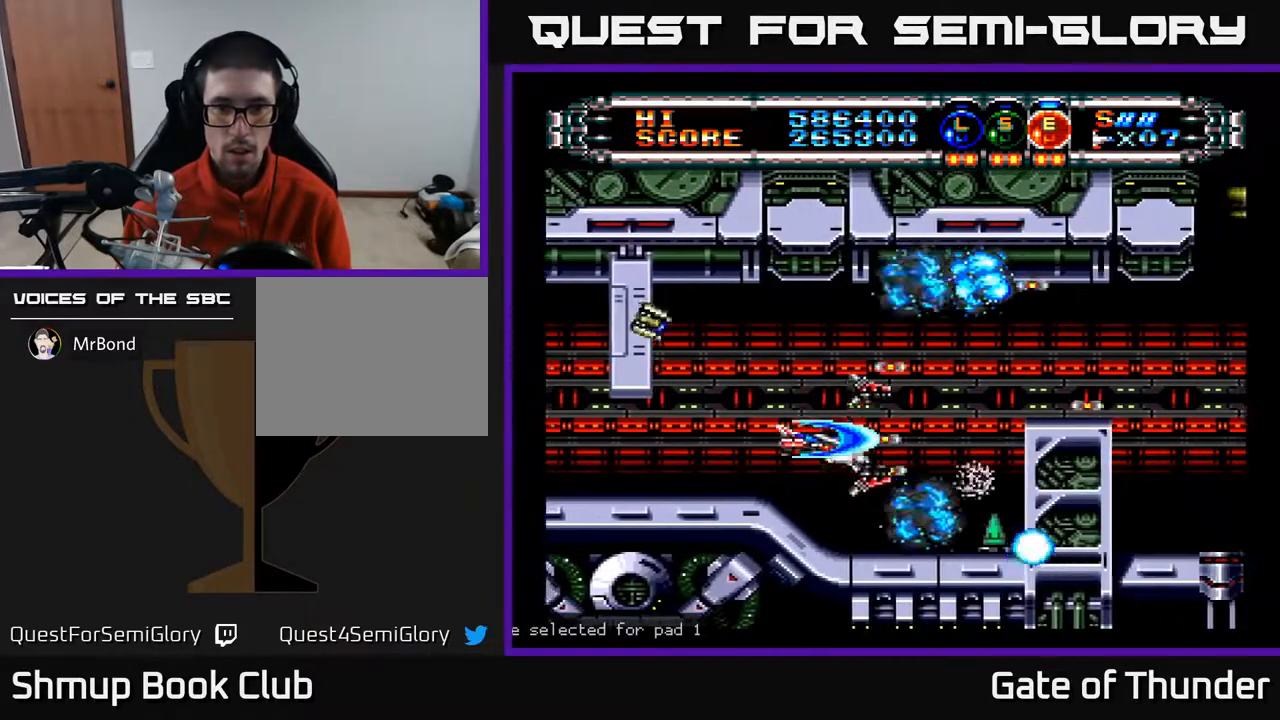
{"buttons": ["A", "DPAD_LEFT"], "left_stick": "center", "events": [[50, "DPAD_LEFT", "up"], [217, "DPAD_LEFT", "down"], [317, "DPAD_LEFT", "up"], [467, "DPAD_LEFT", "down"]]}
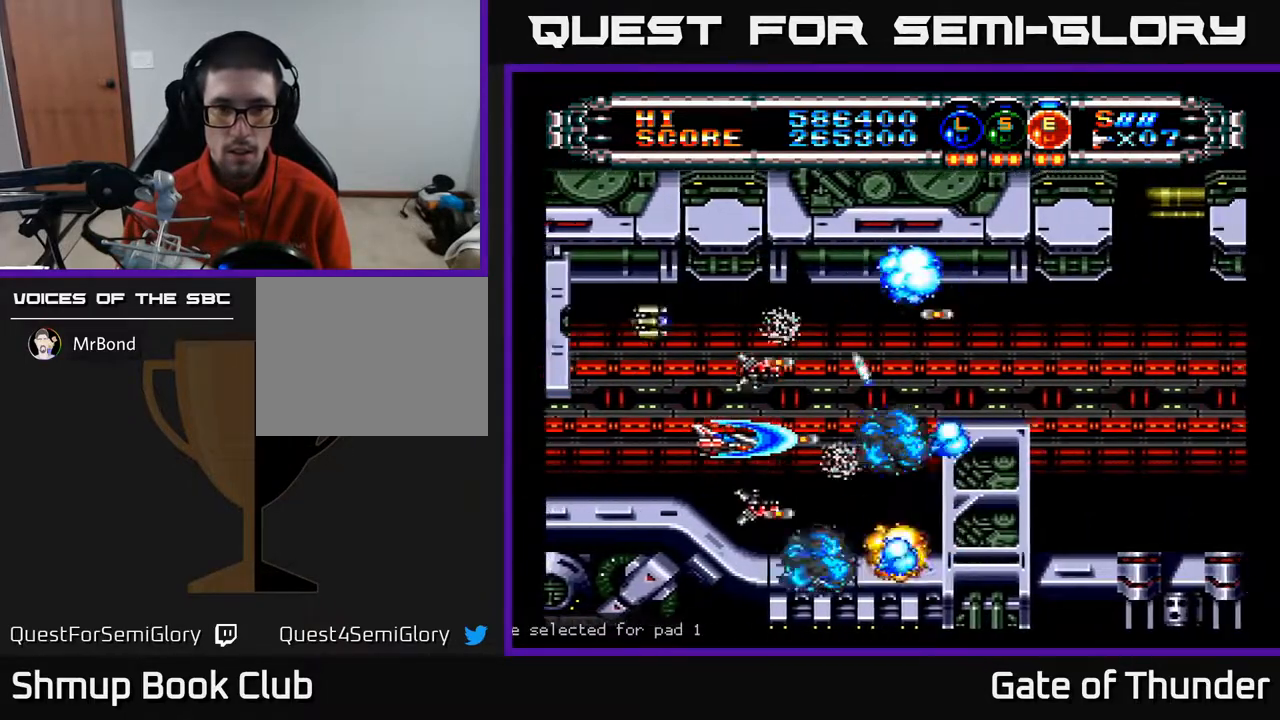
{"buttons": ["A", "DPAD_DOWN"], "left_stick": "center", "events": [[317, "DPAD_LEFT", "up"], [333, "DPAD_UP", "down"], [433, "DPAD_UP", "up"], [483, "DPAD_DOWN", "down"]]}
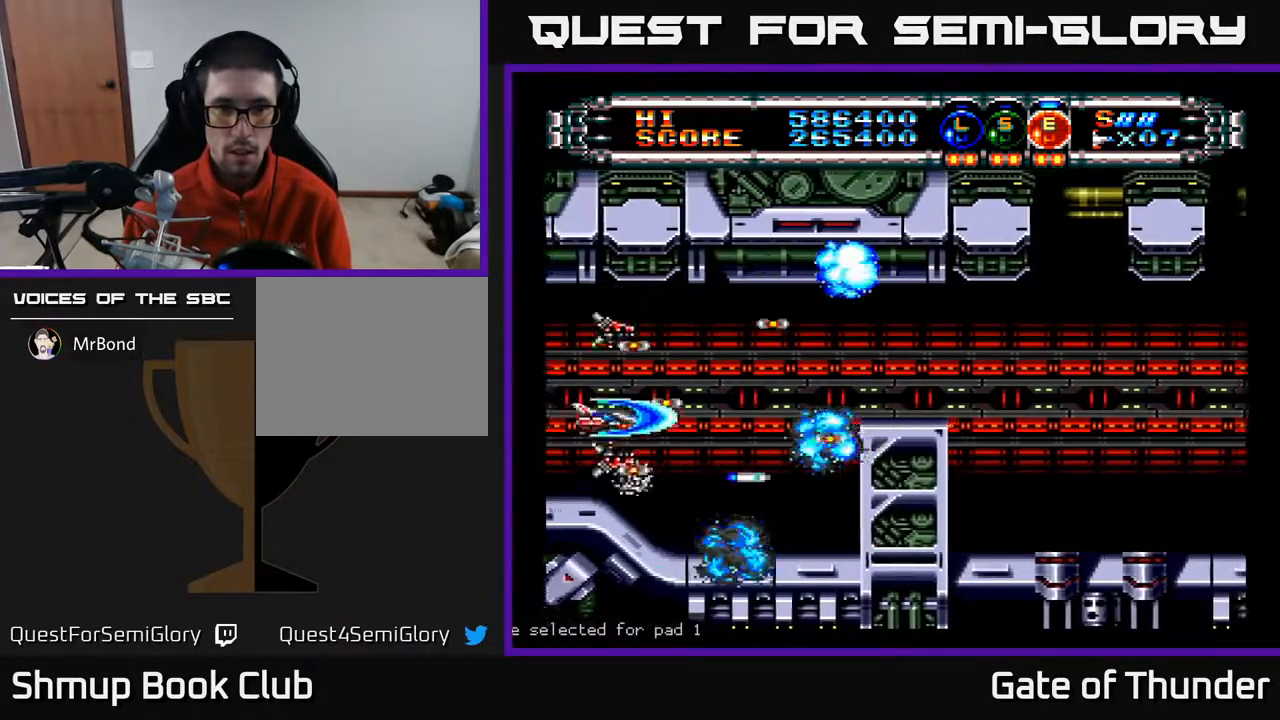
{"buttons": ["A", "DPAD_RIGHT"], "left_stick": "center", "events": [[150, "DPAD_DOWN", "up"], [167, "DPAD_RIGHT", "down"], [250, "DPAD_UP", "down"], [267, "DPAD_RIGHT", "up"], [383, "DPAD_RIGHT", "down"], [500, "DPAD_UP", "up"]]}
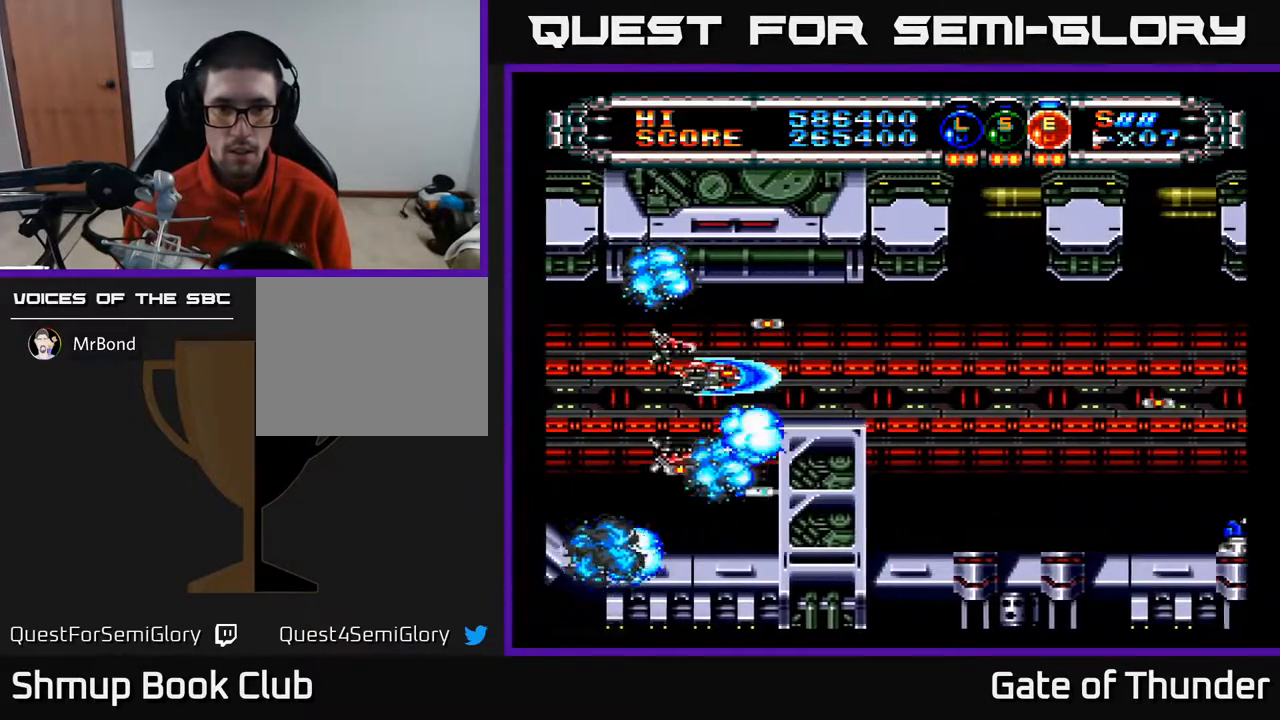
{"buttons": ["A", "DPAD_DOWN", "DPAD_RIGHT"], "left_stick": "center", "events": [[400, "DPAD_DOWN", "down"]]}
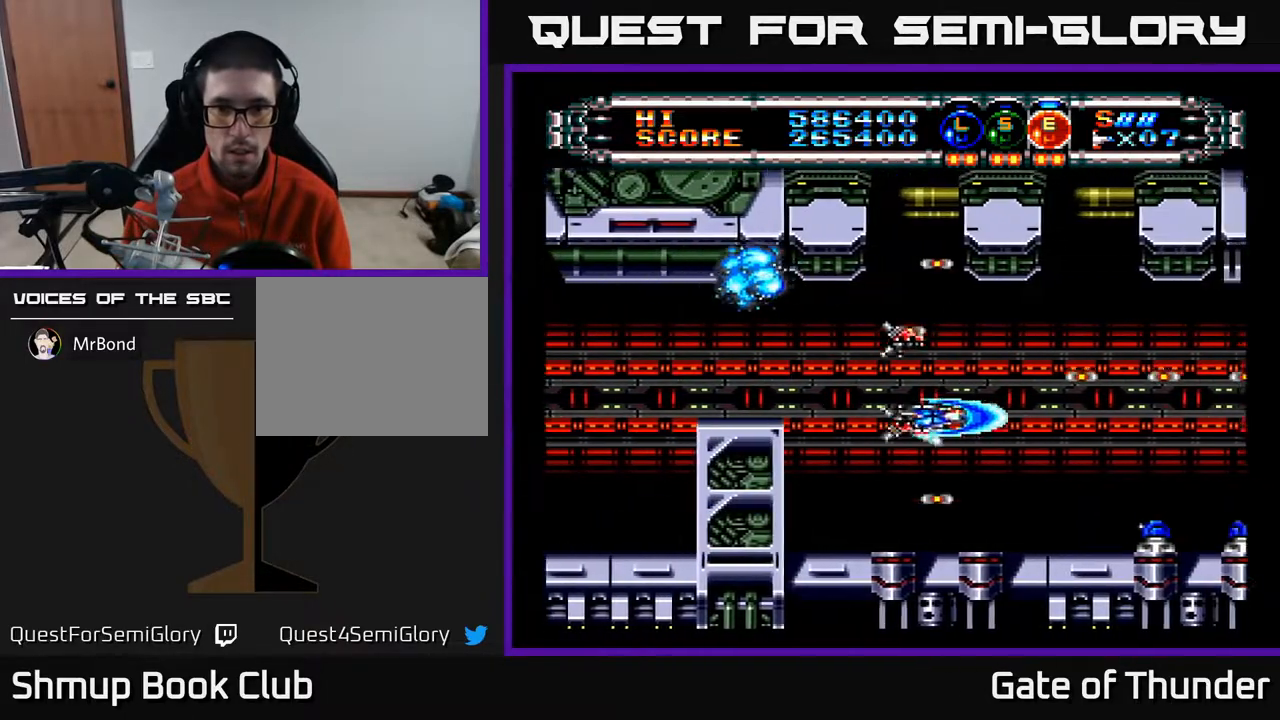
{"buttons": ["A"], "left_stick": "center", "events": [[33, "DPAD_DOWN", "up"], [267, "DPAD_RIGHT", "up"], [317, "DPAD_LEFT", "down"], [500, "DPAD_LEFT", "up"]]}
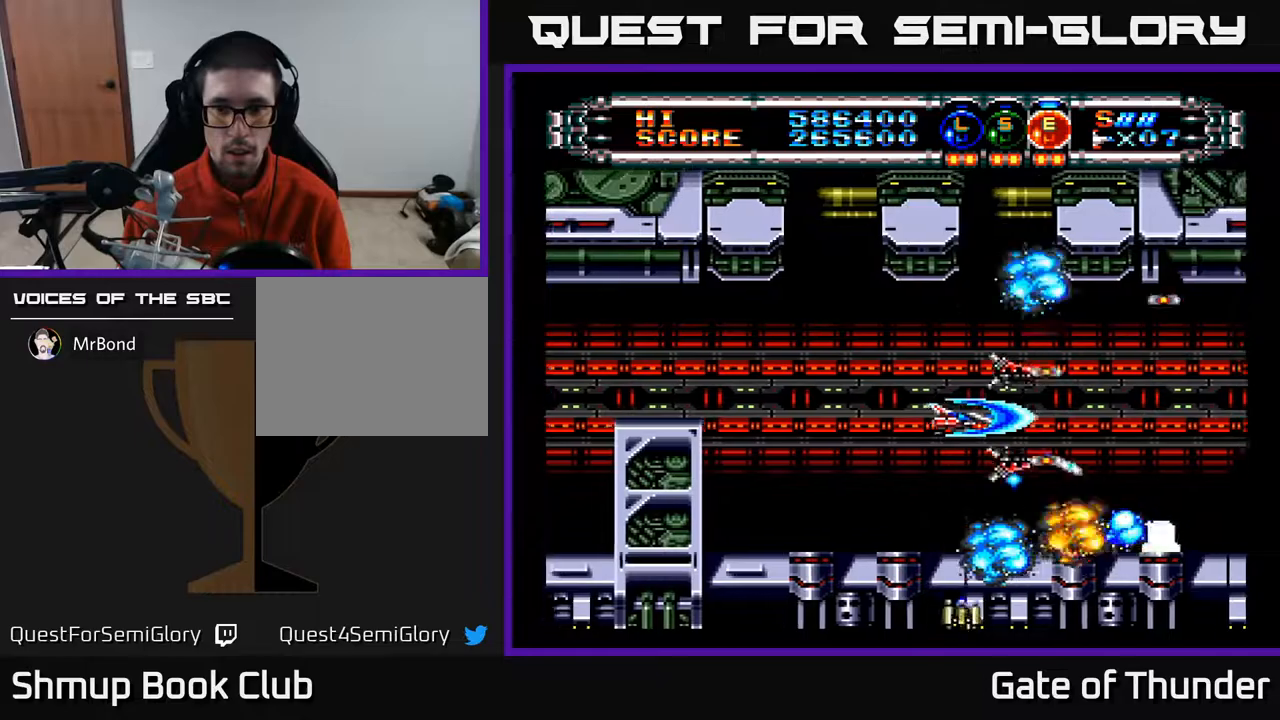
{"buttons": ["A", "DPAD_LEFT"], "left_stick": "center", "events": [[67, "DPAD_RIGHT", "down"], [200, "DPAD_RIGHT", "up"], [233, "DPAD_LEFT", "down"]]}
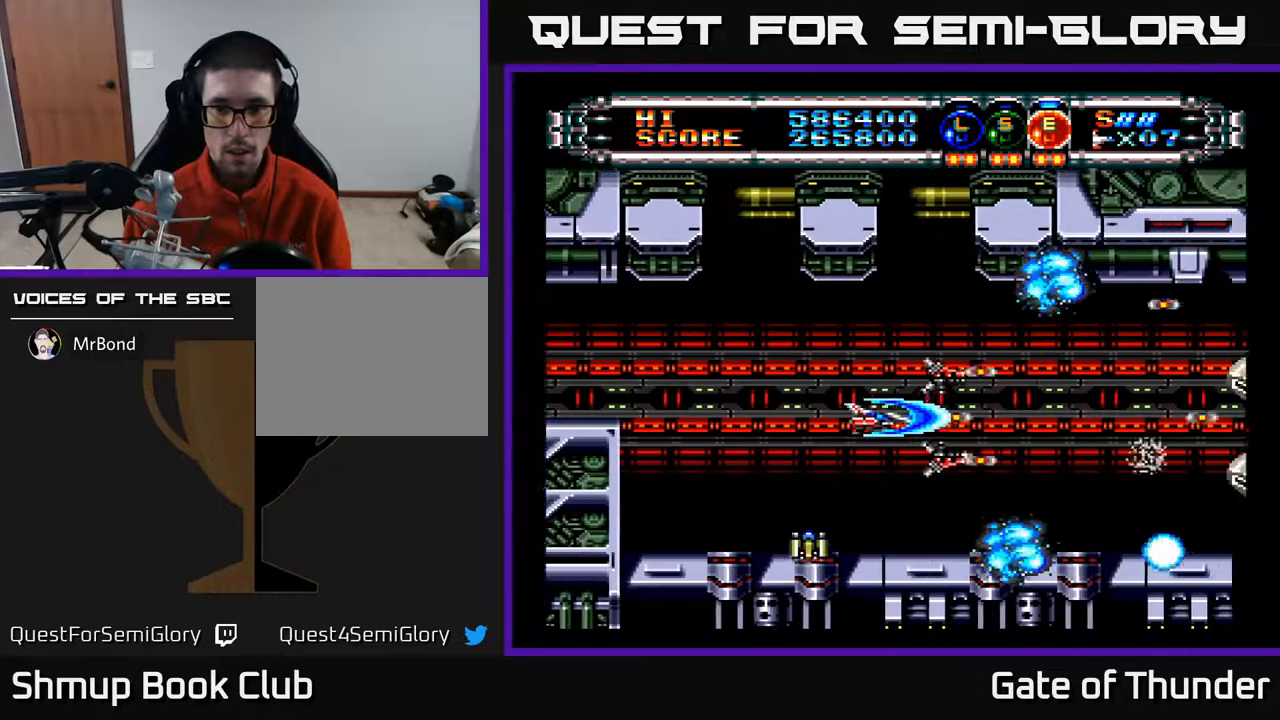
{"buttons": ["A", "DPAD_DOWN", "DPAD_LEFT"], "left_stick": "center", "events": [[283, "DPAD_UP", "down"], [417, "DPAD_UP", "up"], [500, "DPAD_DOWN", "down"]]}
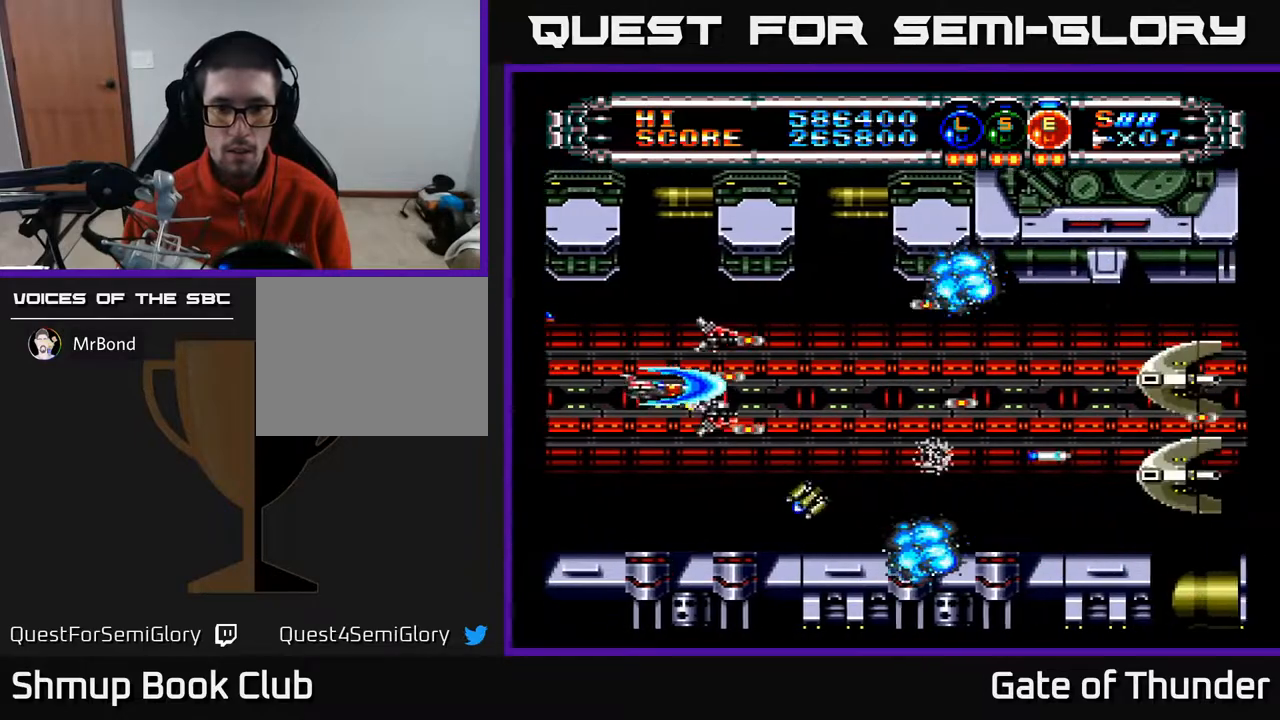
{"buttons": ["A", "DPAD_RIGHT"], "left_stick": "center", "events": [[50, "DPAD_LEFT", "up"], [117, "DPAD_RIGHT", "down"], [167, "DPAD_DOWN", "up"], [233, "DPAD_RIGHT", "up"], [267, "DPAD_LEFT", "down"], [267, "DPAD_UP", "down"], [333, "DPAD_UP", "up"], [350, "DPAD_LEFT", "up"], [367, "DPAD_RIGHT", "down"]]}
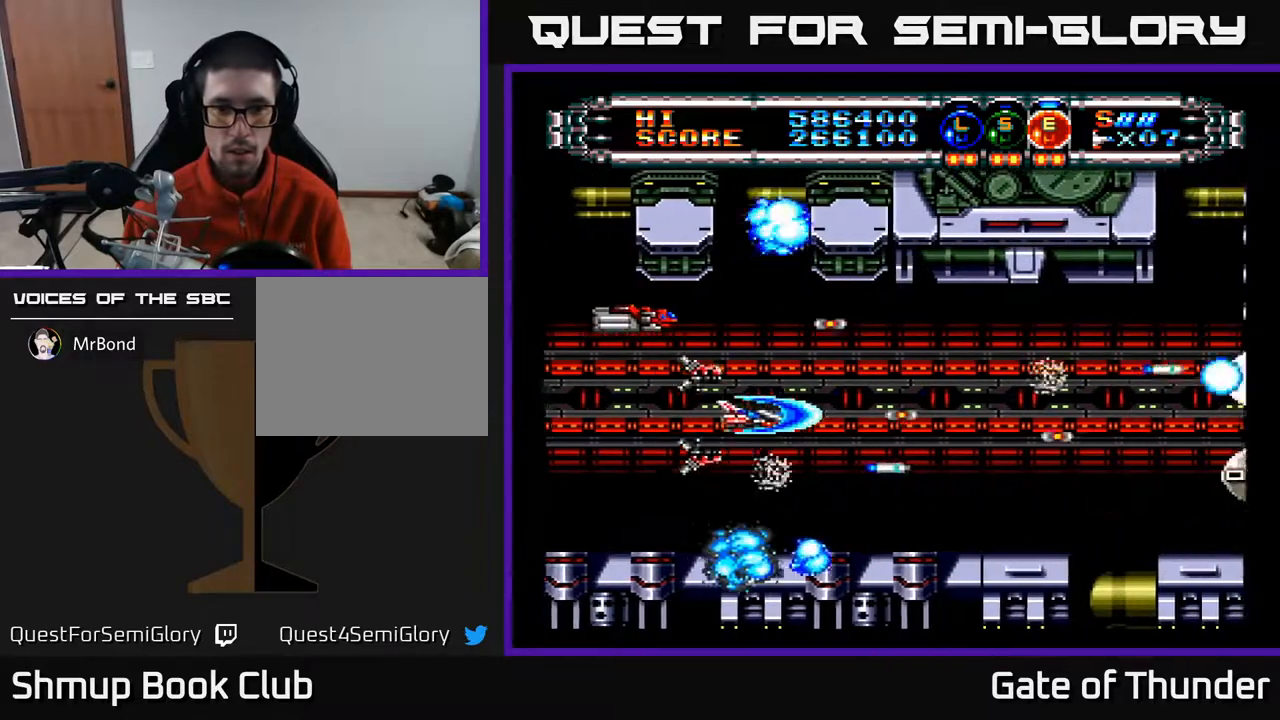
{"buttons": ["A", "DPAD_RIGHT"], "left_stick": "center", "events": [[50, "DPAD_RIGHT", "up"], [67, "DPAD_UP", "down"], [133, "DPAD_UP", "up"], [167, "DPAD_DOWN", "down"], [233, "DPAD_RIGHT", "down"], [300, "DPAD_DOWN", "up"]]}
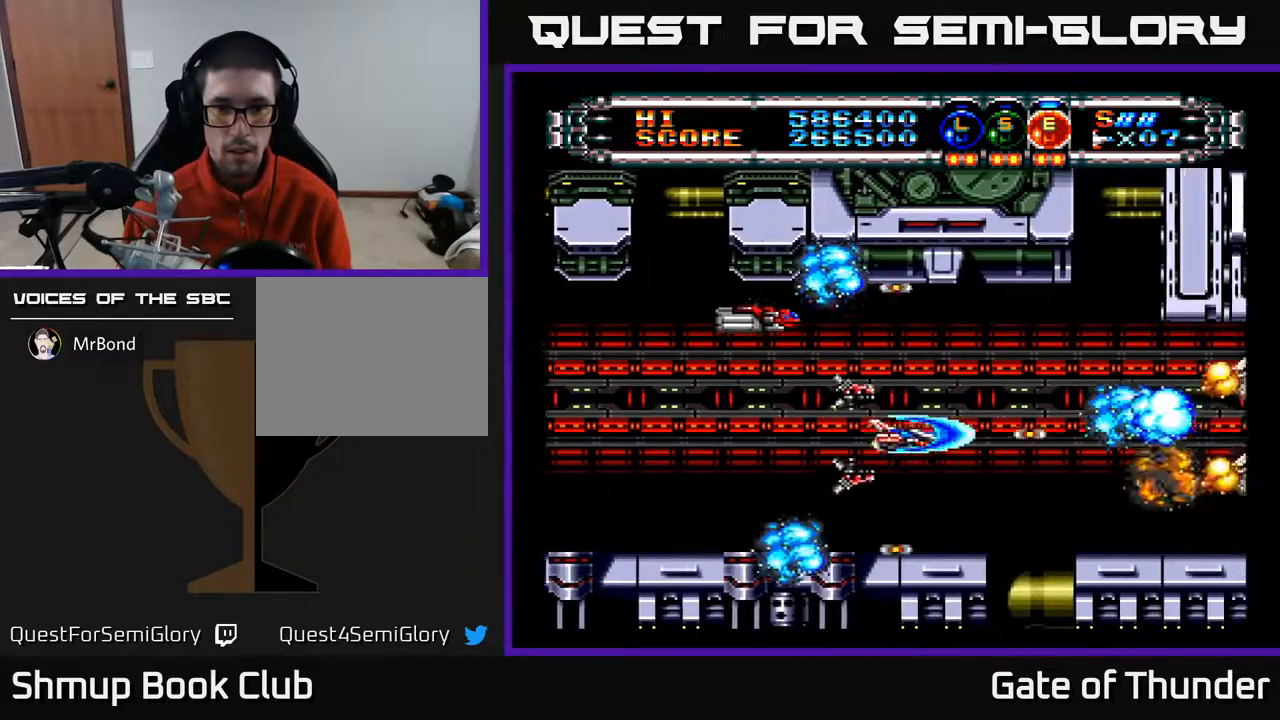
{"buttons": ["A", "DPAD_RIGHT"], "left_stick": "center", "events": [[33, "DPAD_RIGHT", "up"], [167, "DPAD_LEFT", "down"], [400, "DPAD_LEFT", "up"], [433, "DPAD_RIGHT", "down"]]}